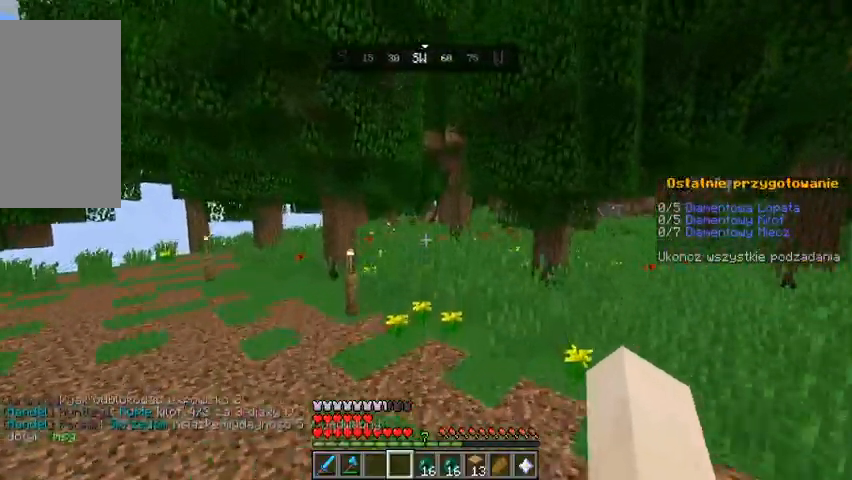
Gameplay with keyboard and mouse; each line is a JSON object with the keys and mouse buttons held at the frame after it. "events" lists presses ("down") and releases ("up") of "a", "d", "s", "space", "w", "mouse_left" and "mouse_right" between this image and that frame as [ms after this image, input, new state], when the widget could be followed in between. "mouse_left", "mouse_right" = the "left", "right" buttons of the "mouse" list. No other keys are recorded. Fast repeated clicks can show as one long hold. Mouse movement is not recorded.
{"keys": ["space", "w"], "mouse": [], "events": []}
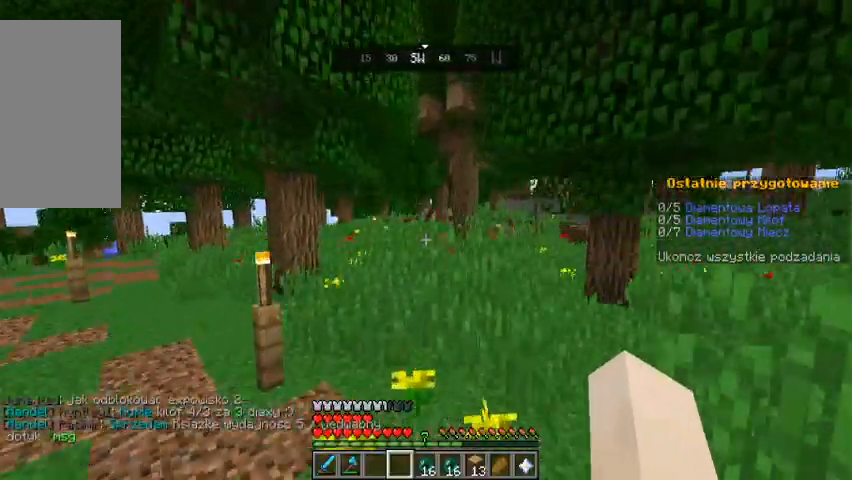
{"keys": ["space", "w"], "mouse": [], "events": []}
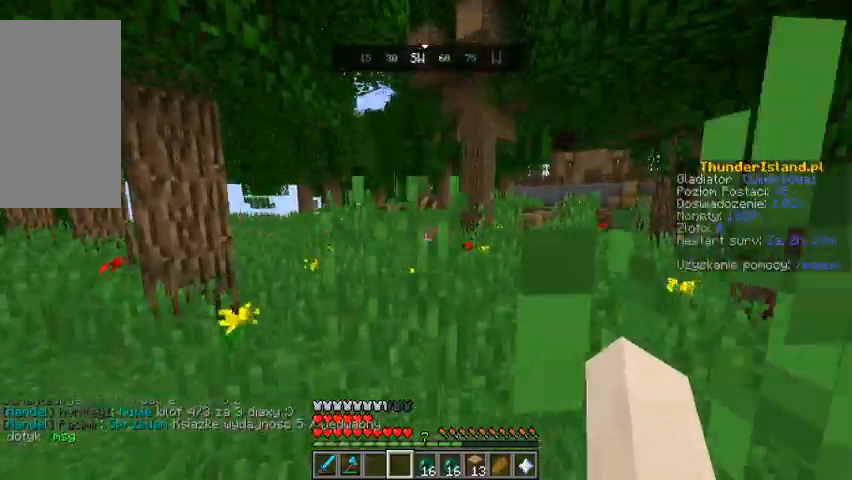
{"keys": ["space", "w"], "mouse": [], "events": []}
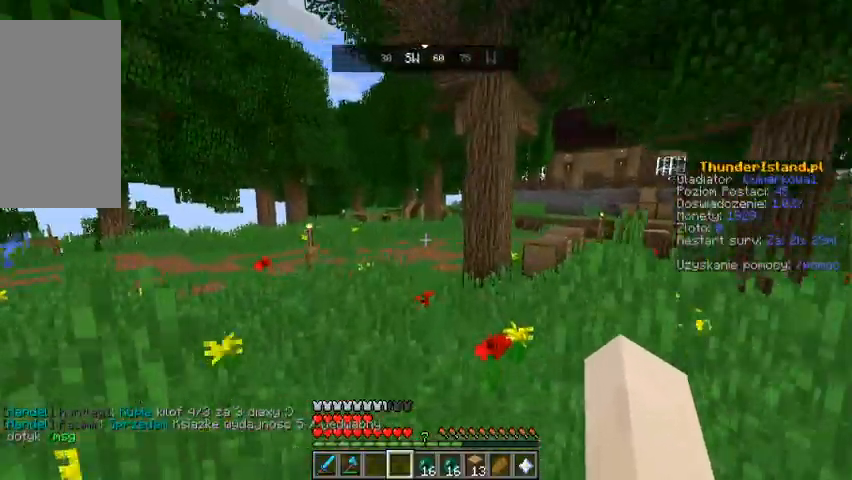
{"keys": ["space", "w"], "mouse": [], "events": []}
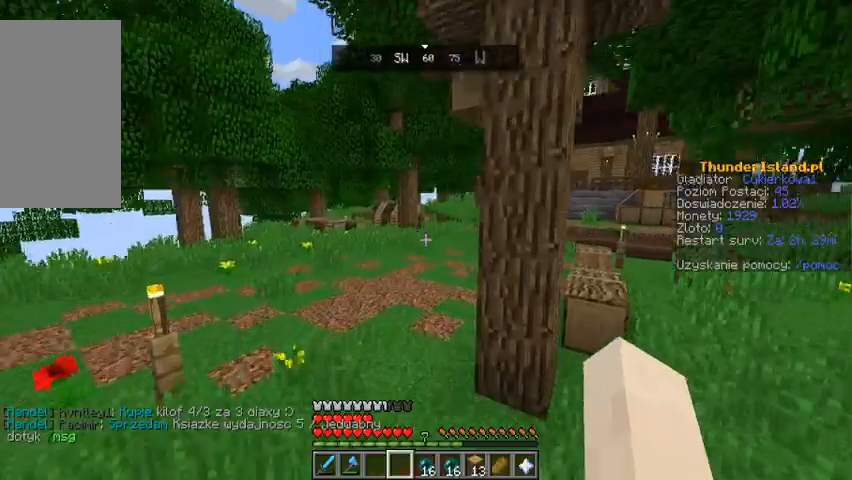
{"keys": ["space", "w"], "mouse": [], "events": []}
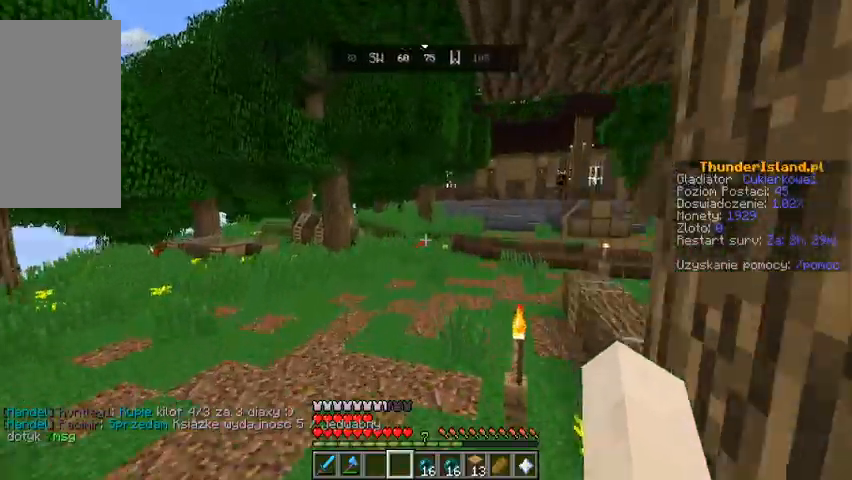
{"keys": ["space", "w"], "mouse": [], "events": []}
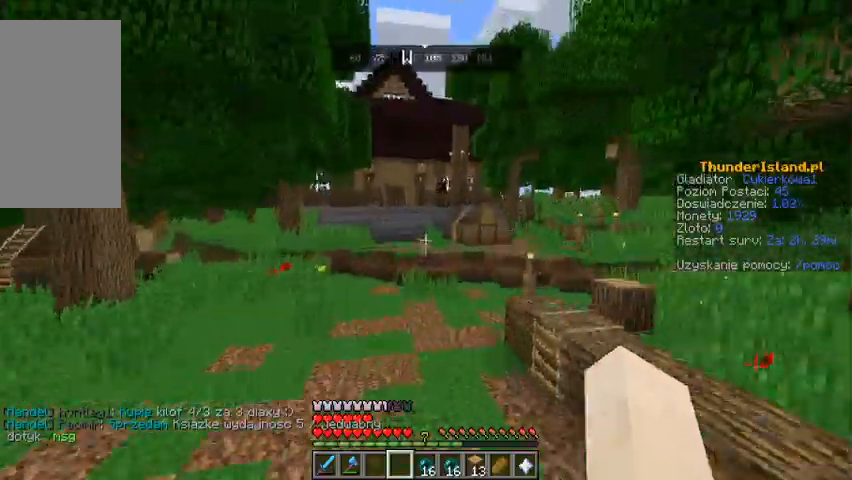
{"keys": ["space", "w"], "mouse": [], "events": []}
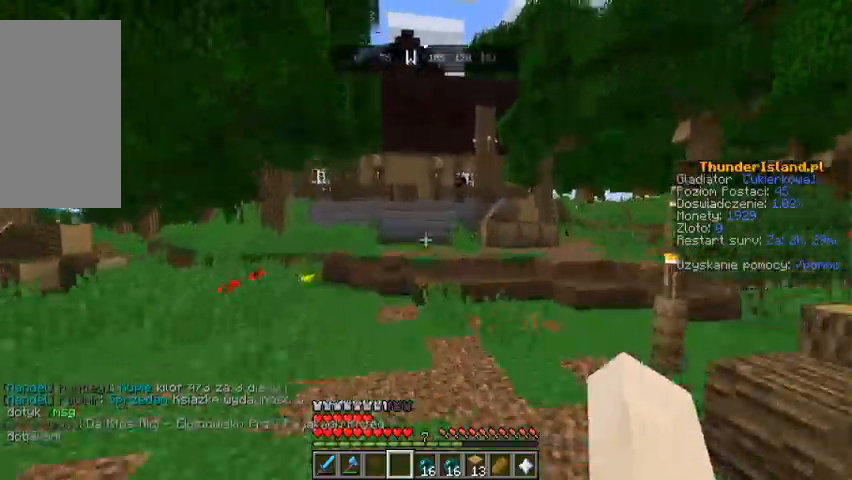
{"keys": ["space", "w"], "mouse": [], "events": []}
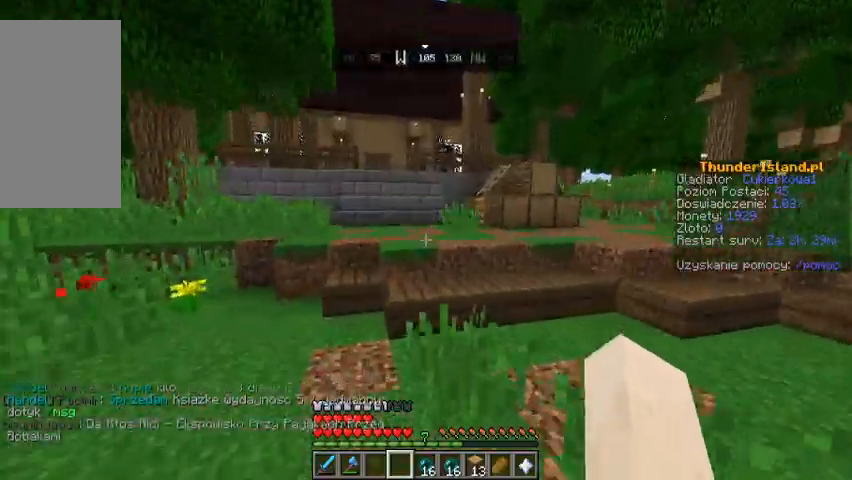
{"keys": ["space", "w"], "mouse": [], "events": []}
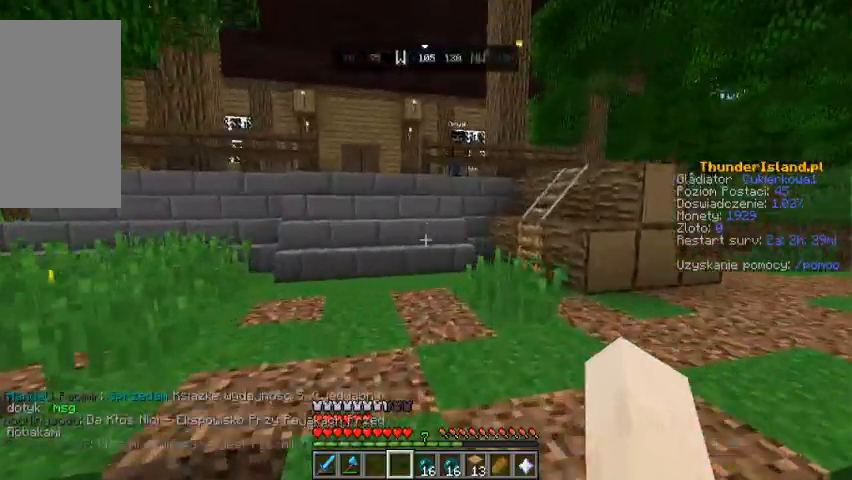
{"keys": ["w"], "mouse": [], "events": [[33, "space", "up"]]}
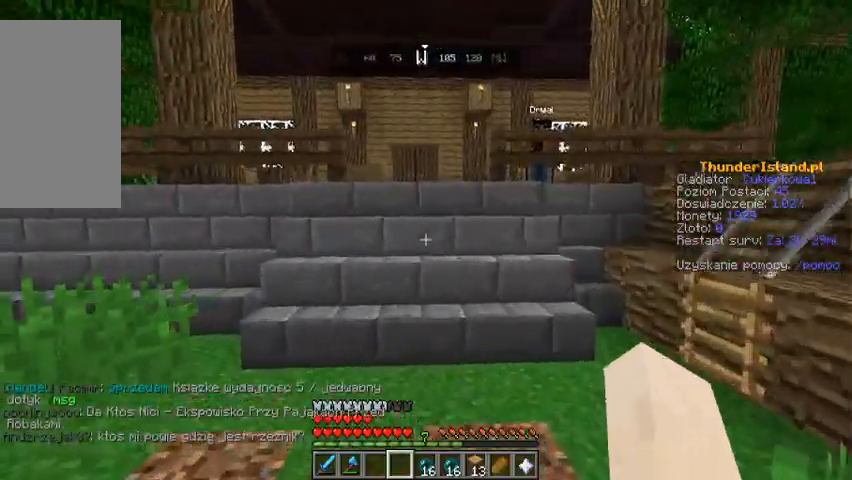
{"keys": ["w"], "mouse": [], "events": [[67, "w", "up"], [200, "w", "down"], [300, "w", "up"], [333, "w", "down"]]}
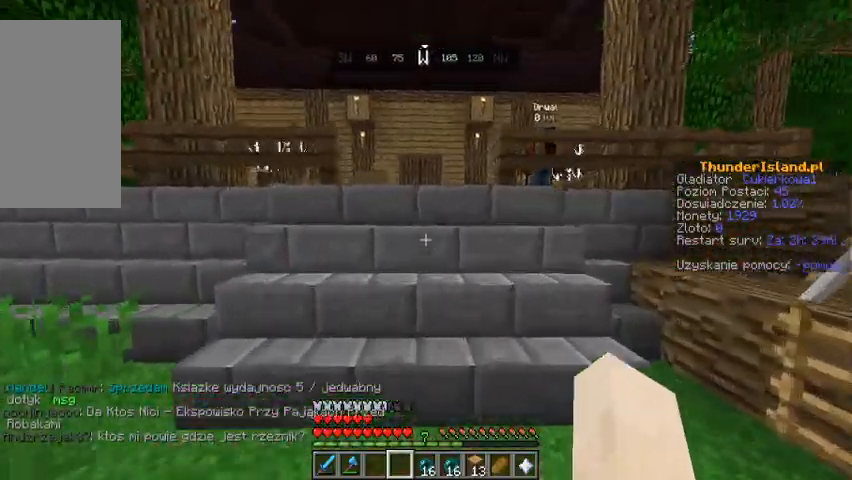
{"keys": ["w"], "mouse": []}
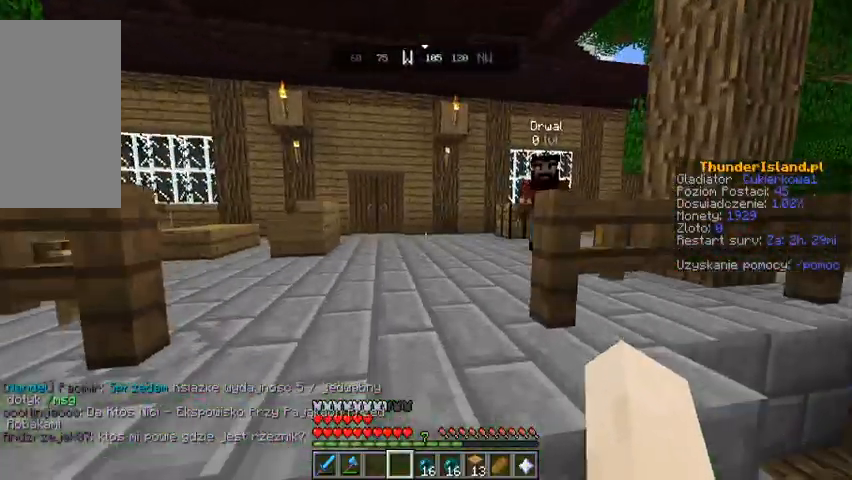
{"keys": ["a", "w"], "mouse": [], "events": [[467, "a", "down"]]}
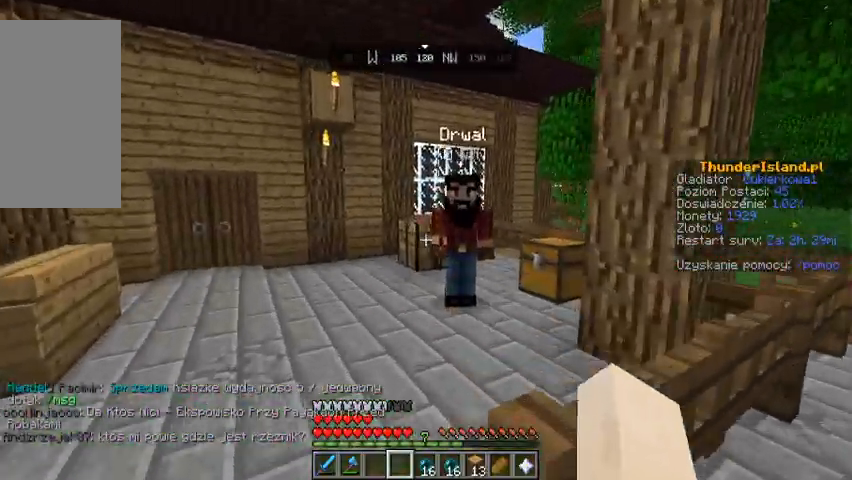
{"keys": ["w"], "mouse": [], "events": [[200, "a", "up"]]}
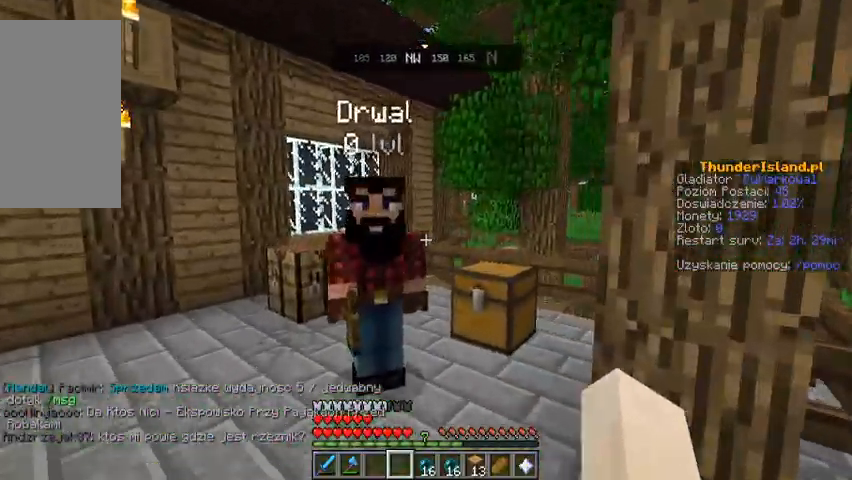
{"keys": [], "mouse": [], "events": [[100, "w", "up"], [267, "w", "down"], [400, "w", "up"], [433, "mouse_right", "down"], [500, "mouse_right", "up"]]}
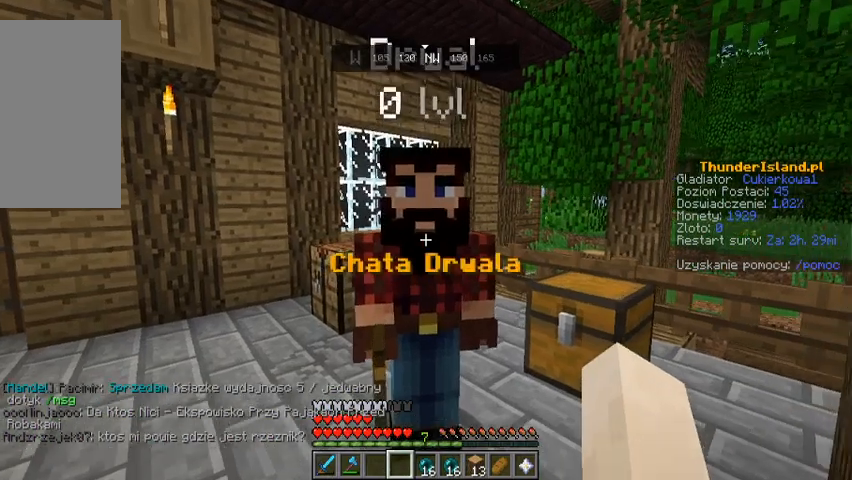
{"keys": [], "mouse": [], "events": []}
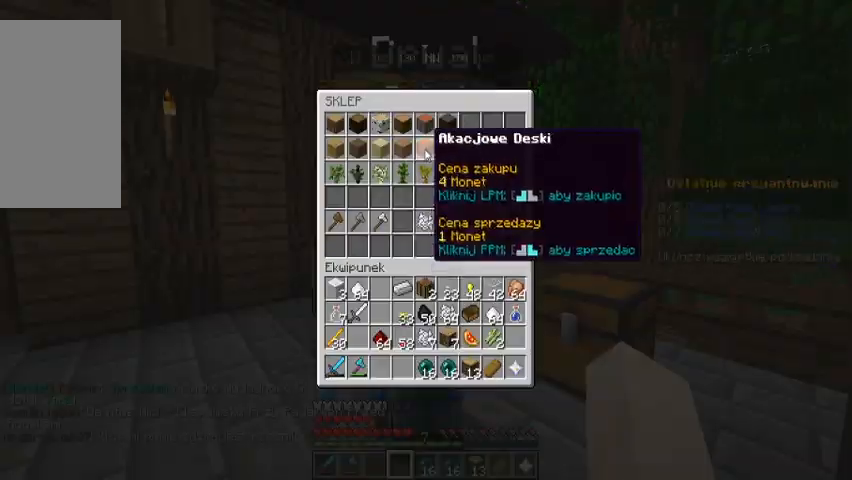
{"keys": [], "mouse": [], "events": []}
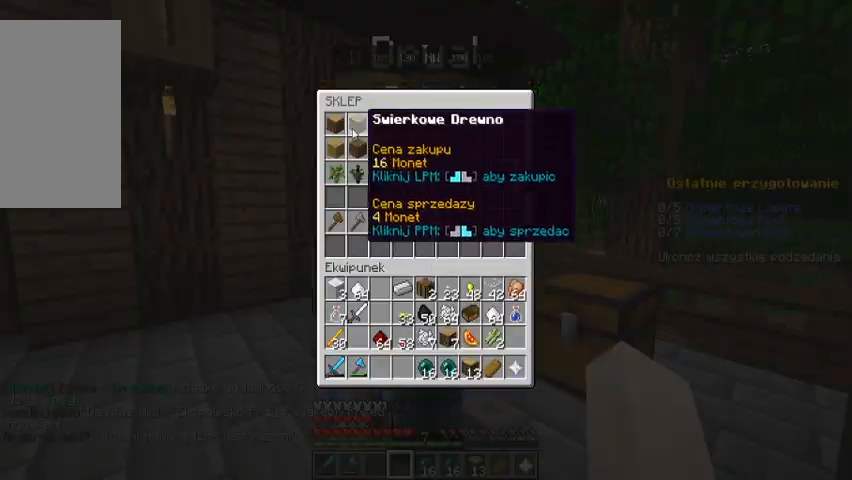
{"keys": [], "mouse": [], "events": []}
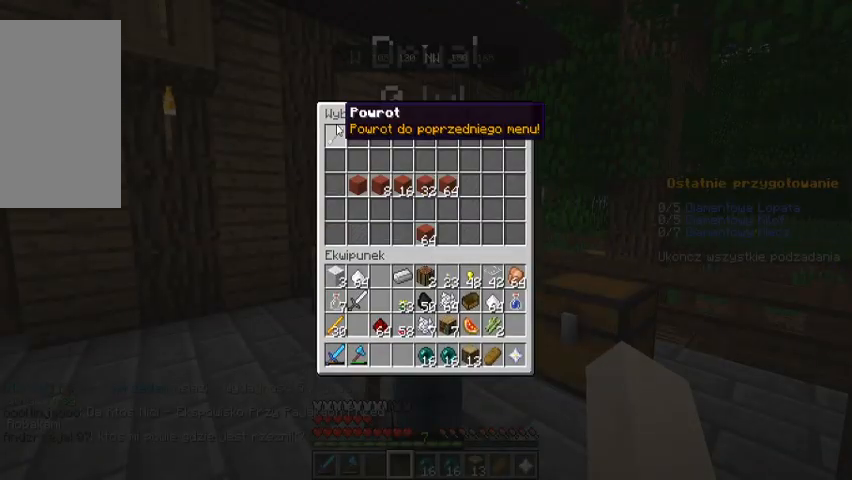
{"keys": [], "mouse": [], "events": []}
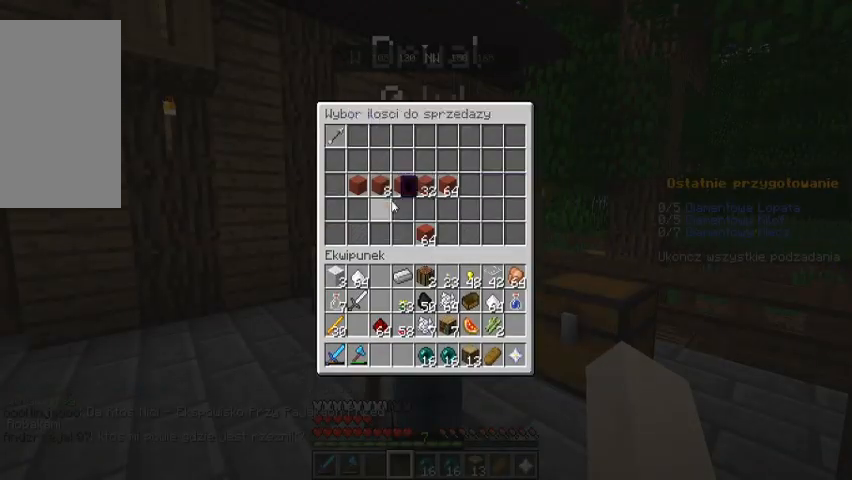
{"keys": [], "mouse": [], "events": []}
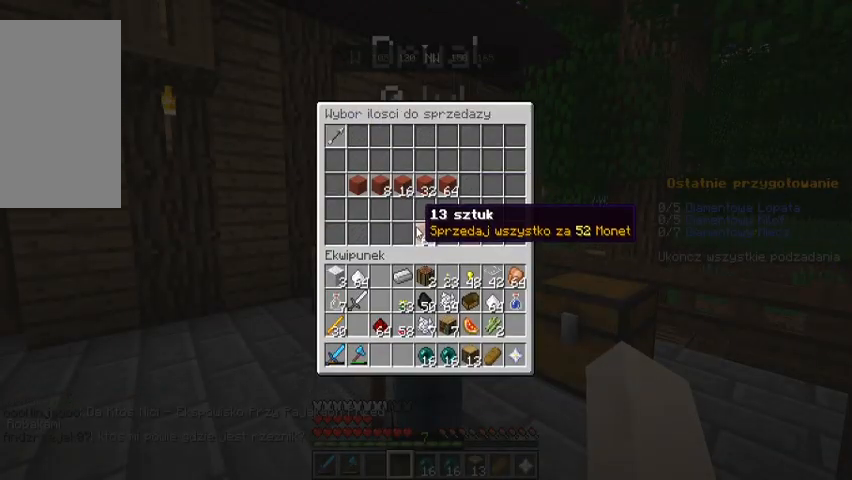
{"keys": [], "mouse": [], "events": []}
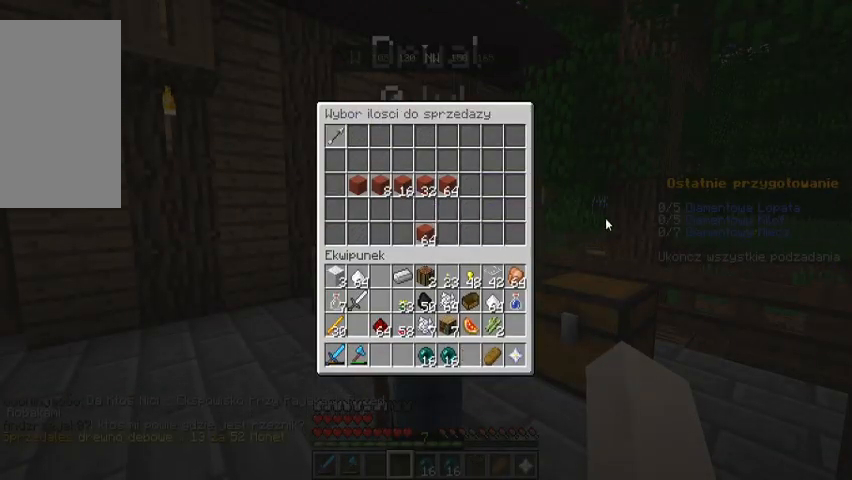
{"keys": [], "mouse": [], "events": []}
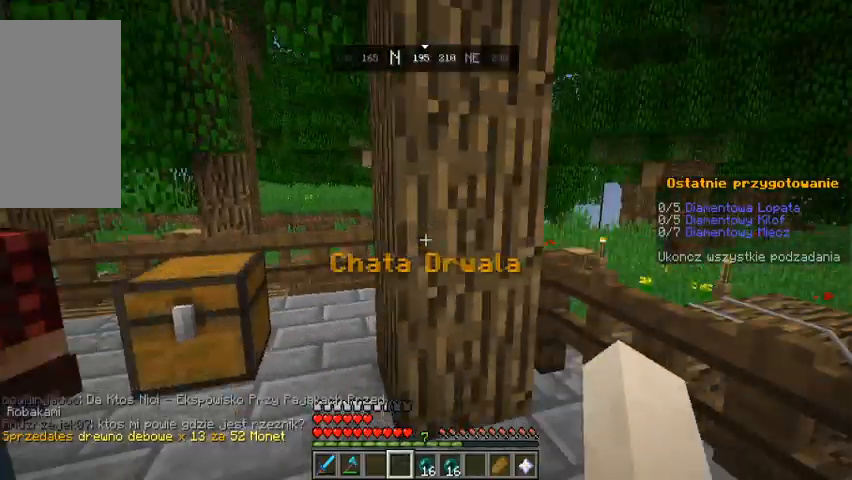
{"keys": [], "mouse": [], "events": []}
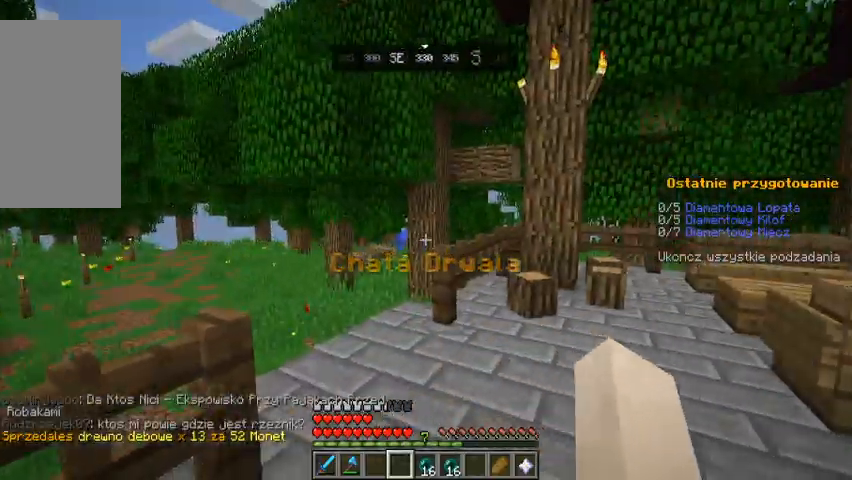
{"keys": ["w"], "mouse": [], "events": [[67, "w", "down"], [200, "w", "up"], [267, "w", "down"]]}
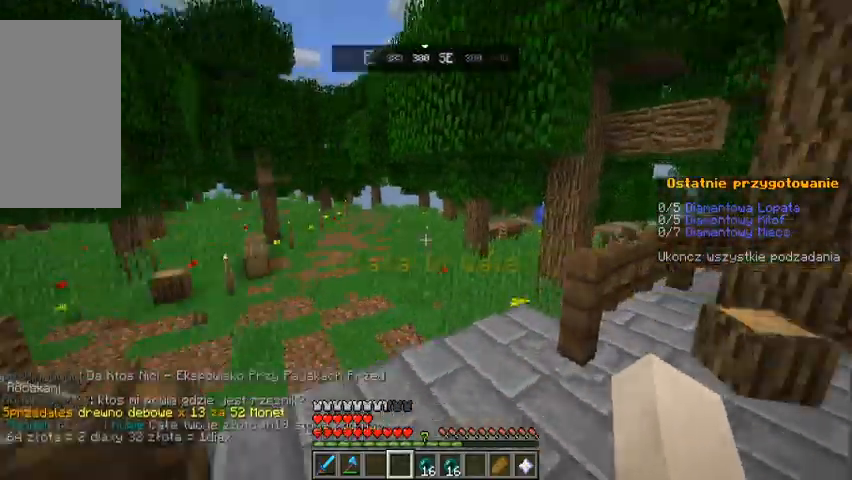
{"keys": ["space", "w"], "mouse": [], "events": [[500, "space", "down"]]}
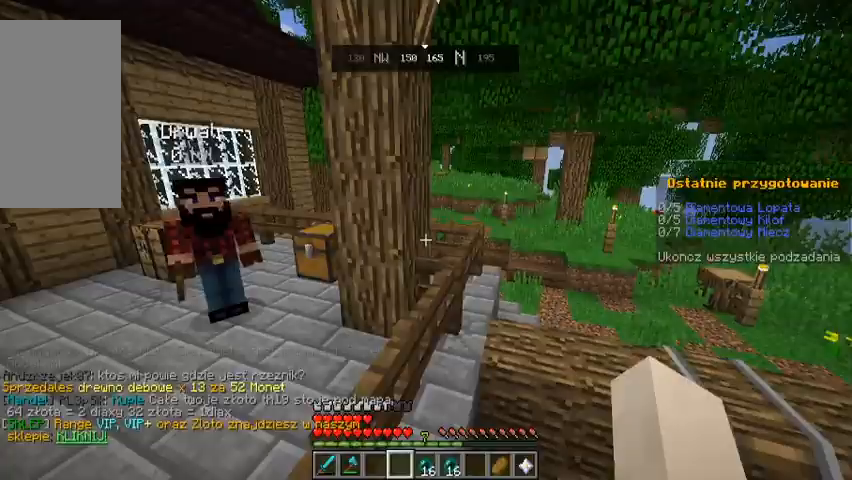
{"keys": ["w"], "mouse": [], "events": [[333, "space", "up"]]}
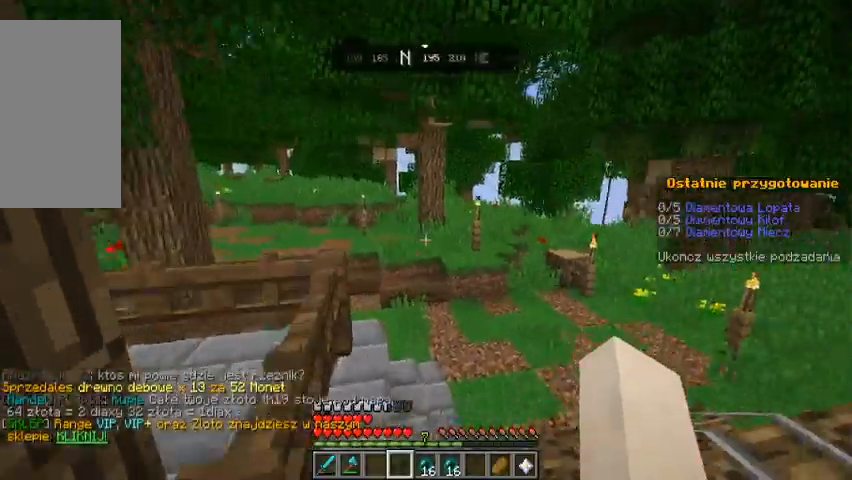
{"keys": ["space", "w"], "mouse": [], "events": [[267, "space", "down"]]}